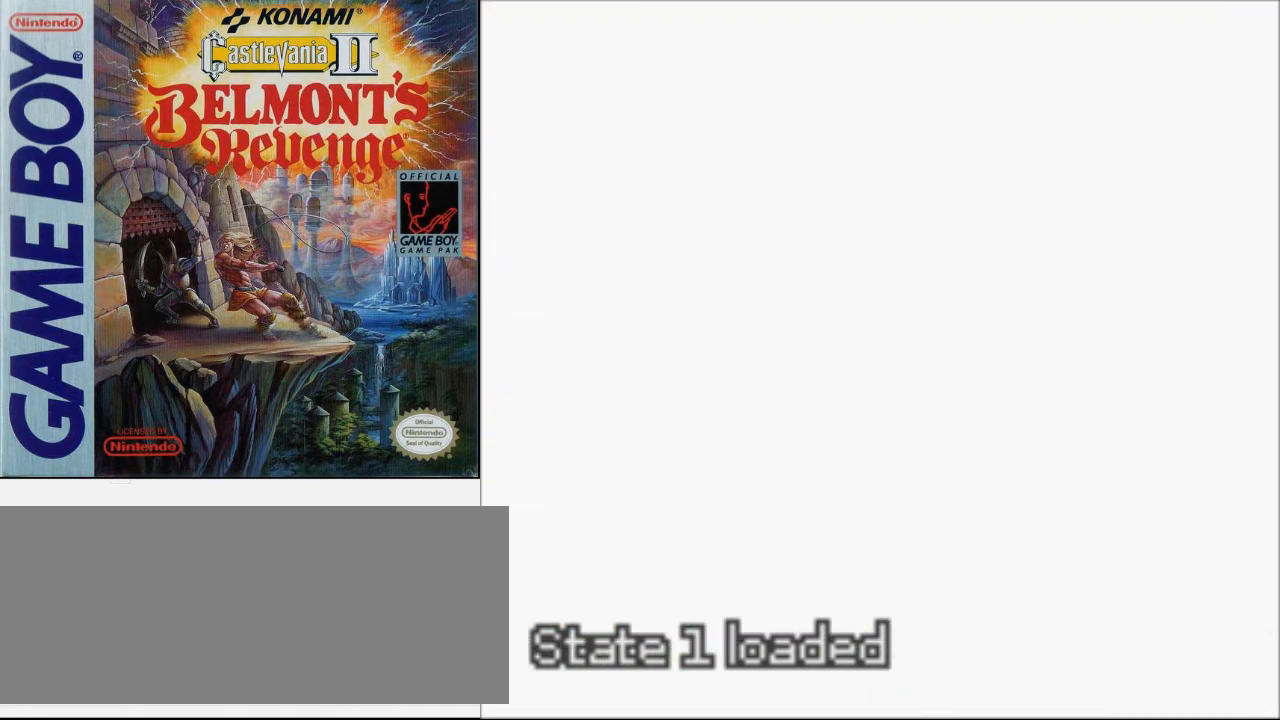
Gameplay with a controller (Nintendo layout); each line is a JSON object with the inputs held at the frame after it. "events" lists button and stick changes between this image and that frame as [ms after this image, input, new state], when the widget could be followed in between. Not read: L3 R3.
{"buttons": ["DPAD_LEFT"], "events": [[433, "DPAD_LEFT", "down"], [467, "DPAD_UP", "up"]]}
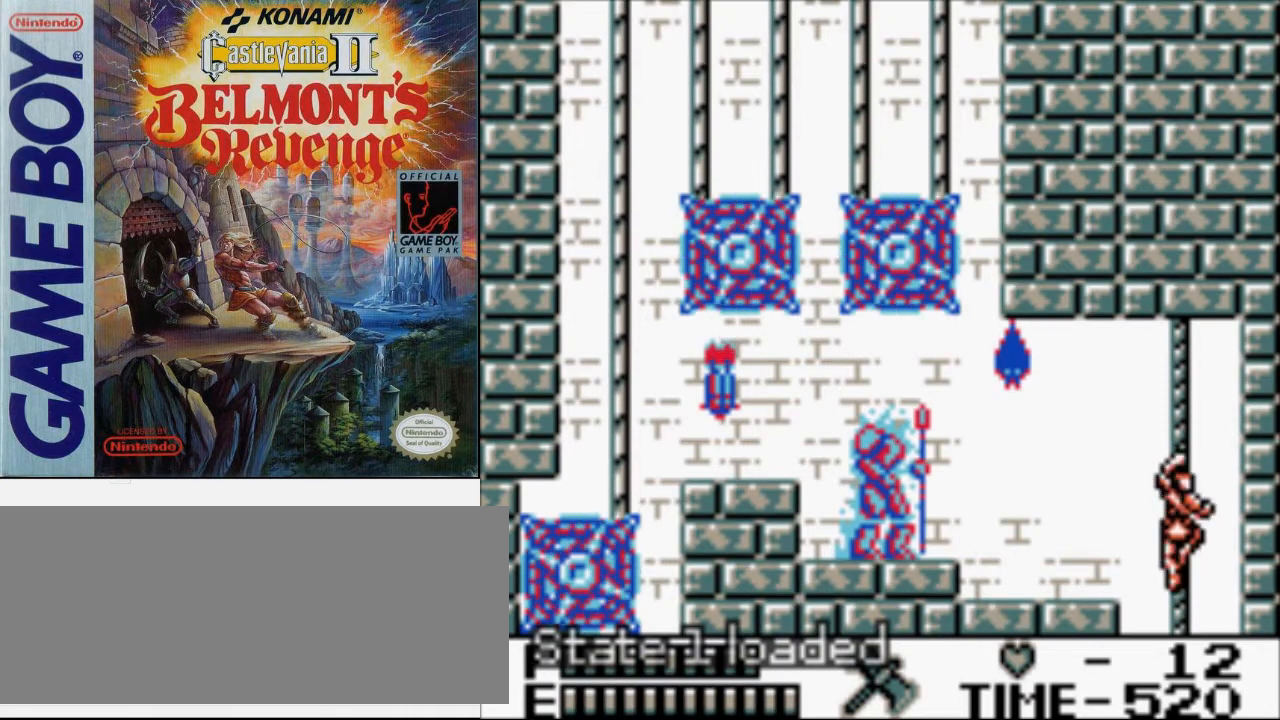
{"buttons": ["DPAD_UP", "DPAD_LEFT"], "events": [[67, "A", "down"], [167, "A", "up"], [200, "DPAD_UP", "down"], [333, "B", "down"], [500, "B", "up"]]}
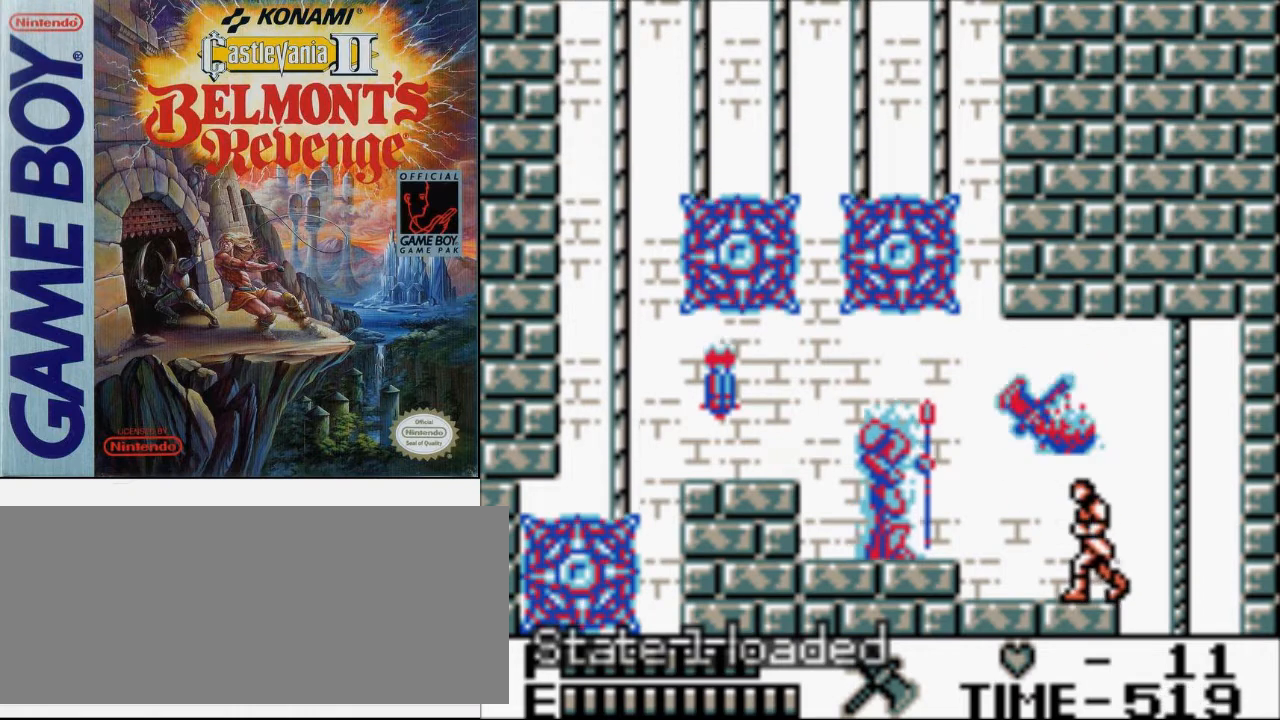
{"buttons": ["DPAD_LEFT"], "events": [[67, "DPAD_UP", "up"]]}
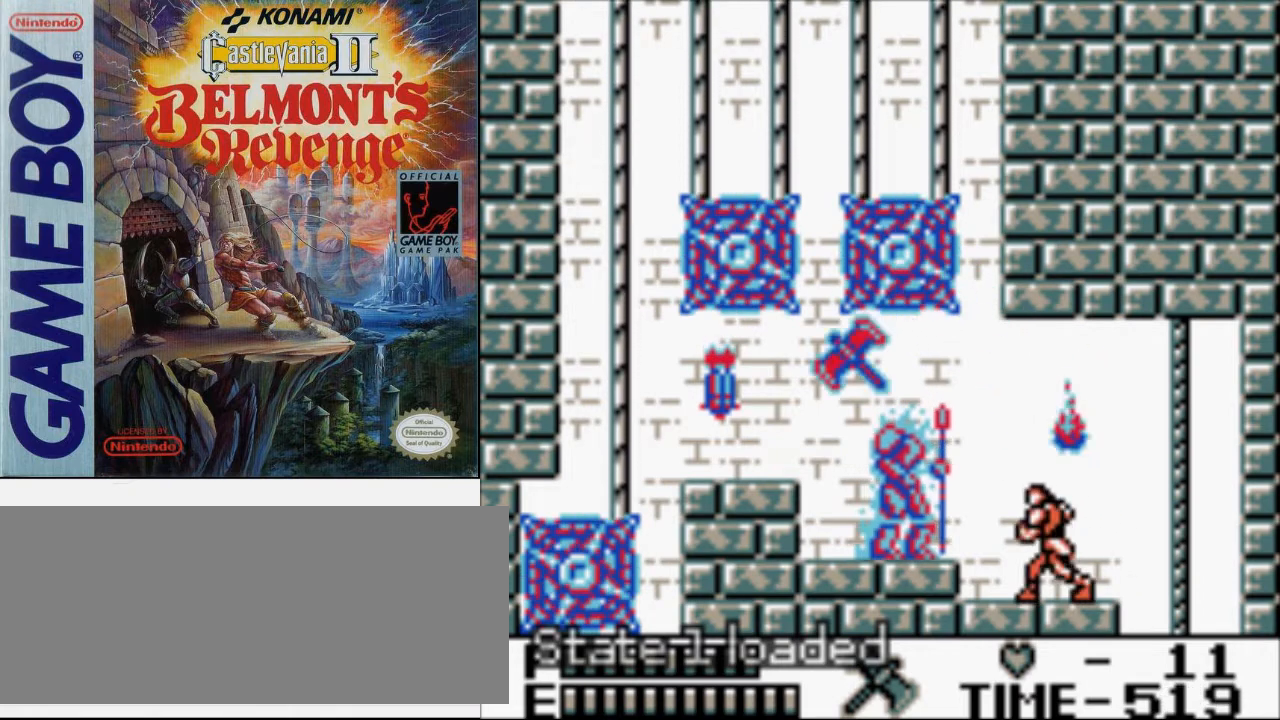
{"buttons": [], "events": [[33, "DPAD_LEFT", "up"], [100, "B", "down"], [367, "B", "up"]]}
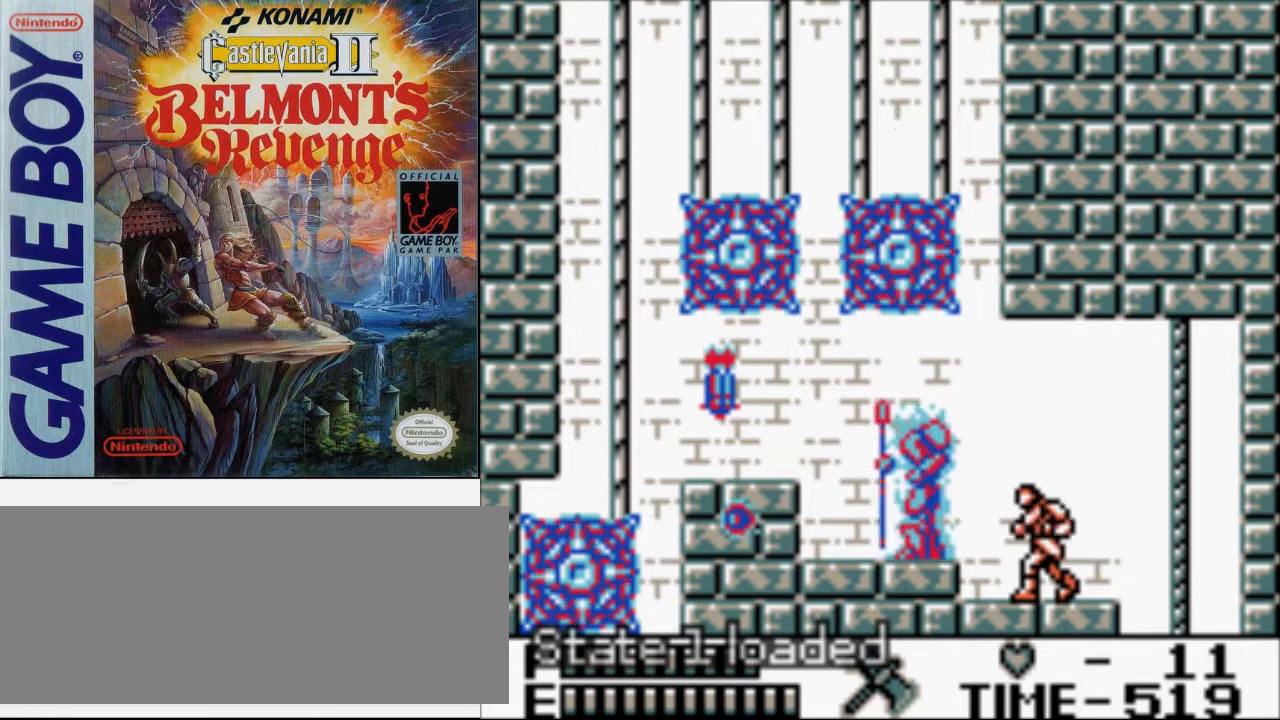
{"buttons": [], "events": [[67, "B", "down"], [367, "B", "up"]]}
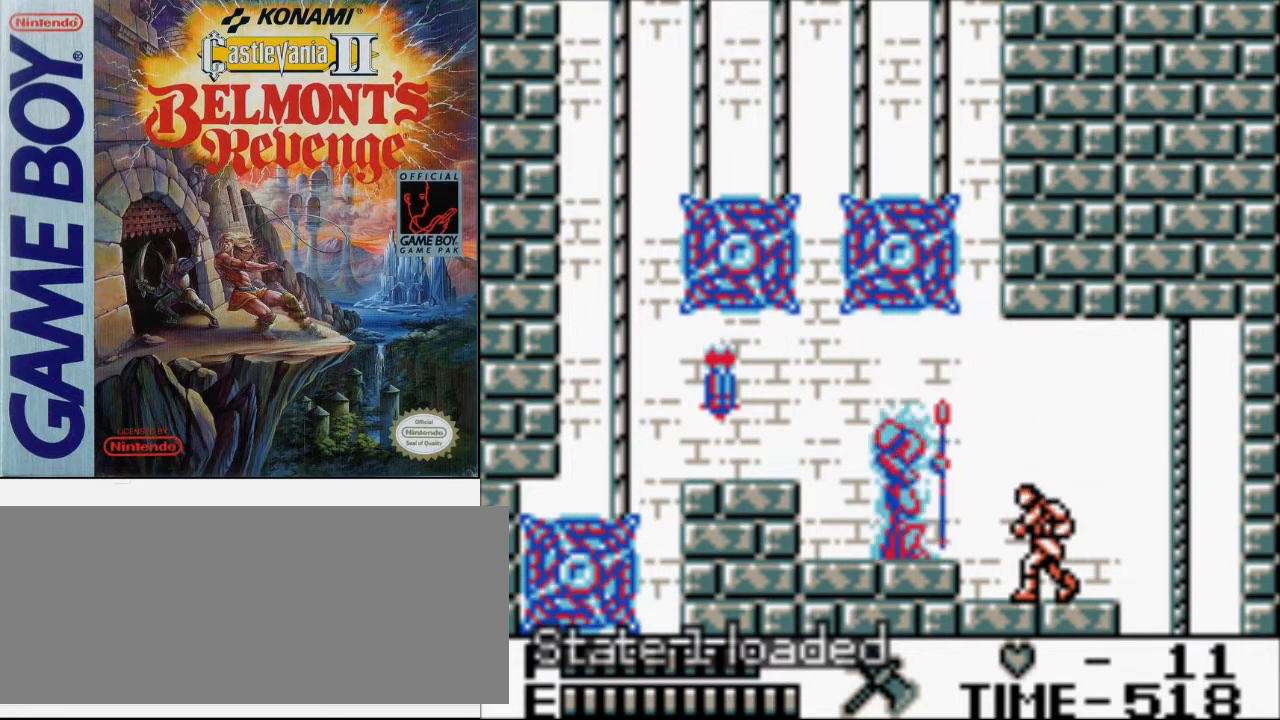
{"buttons": [], "events": [[100, "B", "down"], [333, "B", "up"]]}
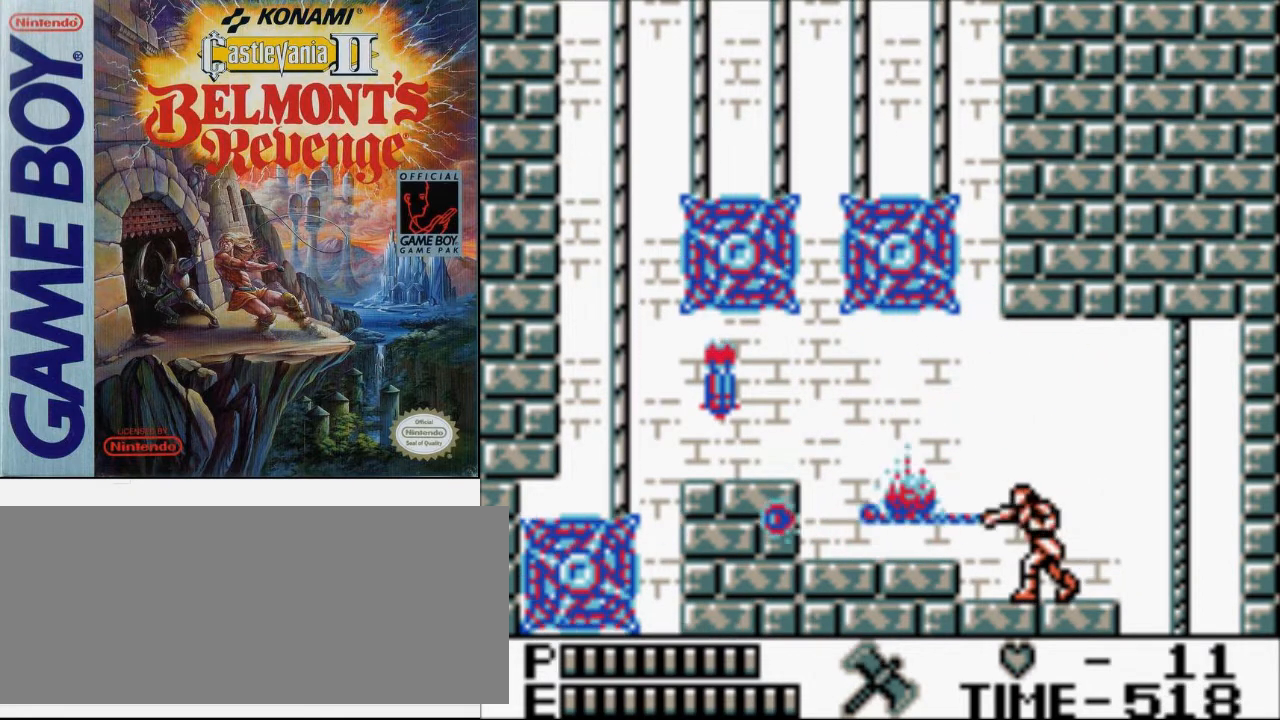
{"buttons": [], "events": []}
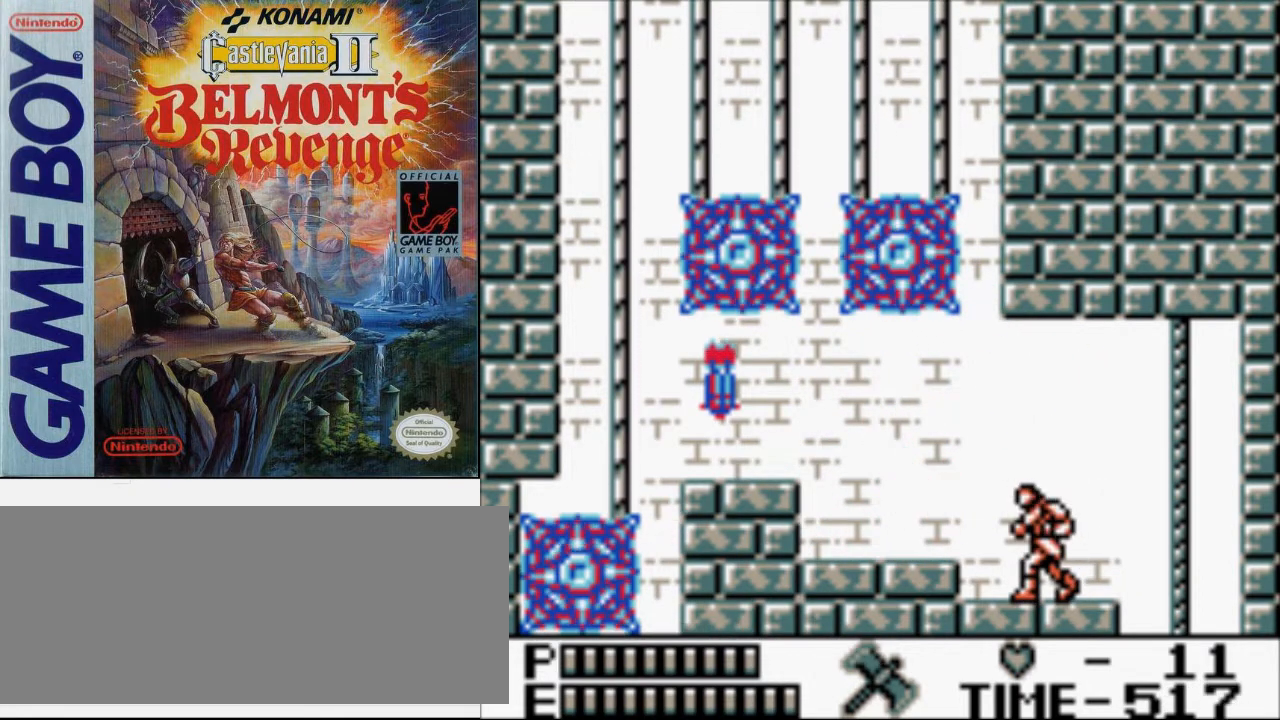
{"buttons": [], "events": []}
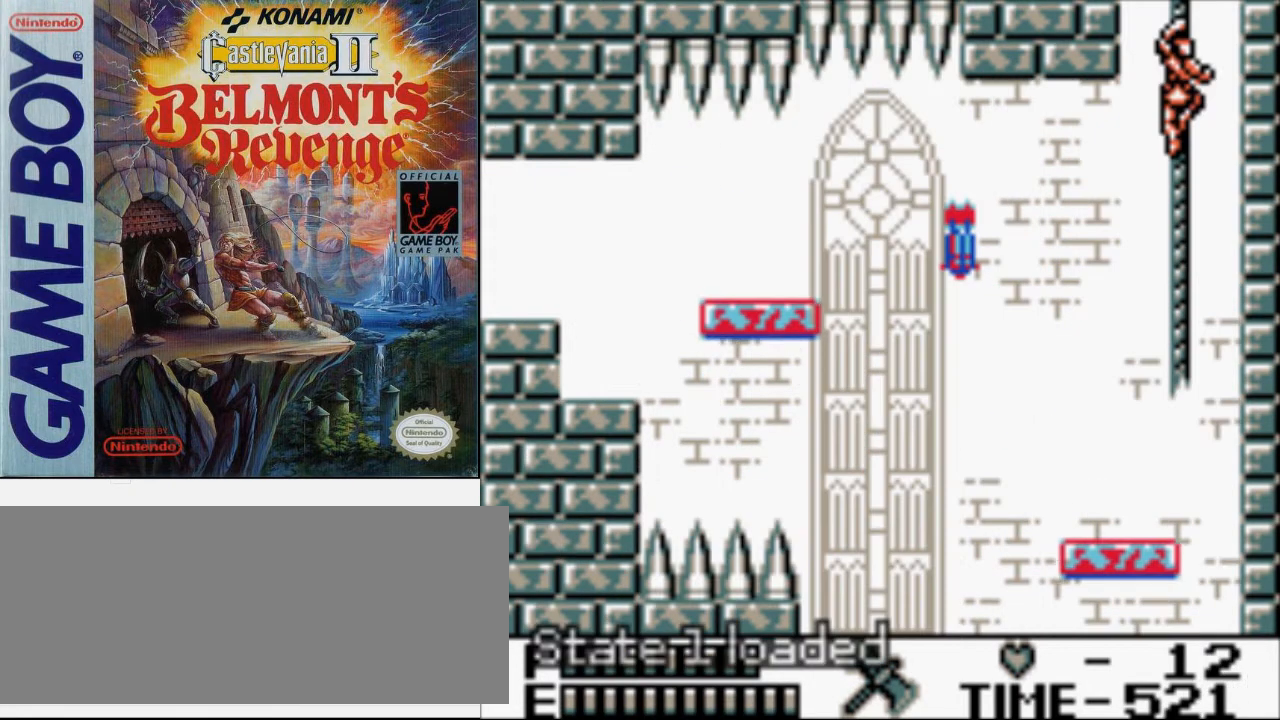
{"buttons": ["DPAD_UP"], "events": [[333, "DPAD_UP", "down"]]}
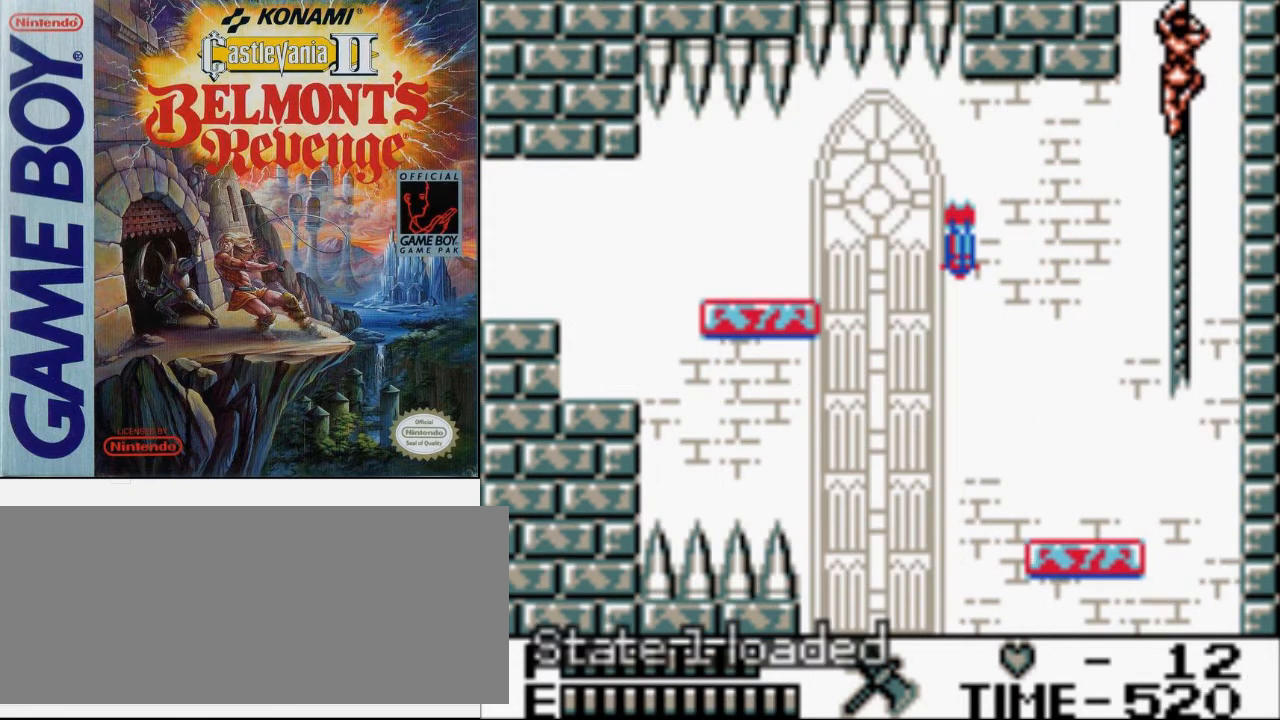
{"buttons": ["DPAD_UP"], "events": []}
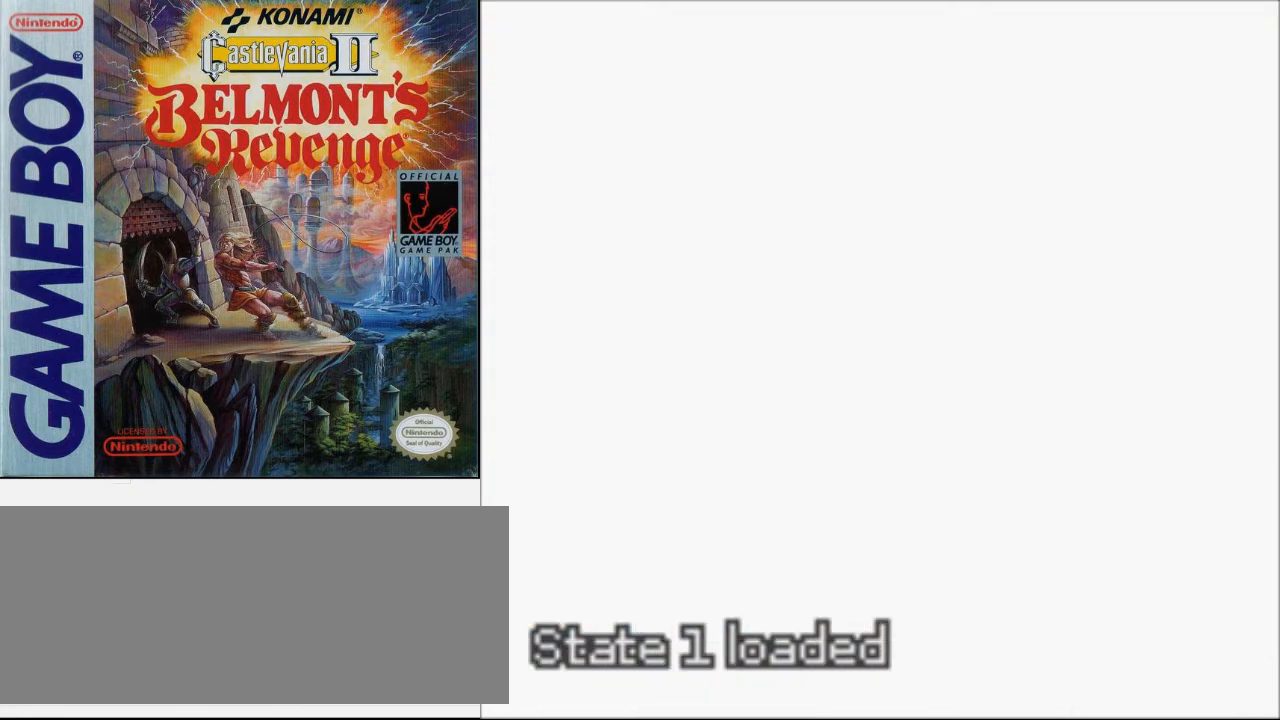
{"buttons": ["DPAD_LEFT"], "events": [[167, "DPAD_UP", "up"], [367, "DPAD_LEFT", "down"]]}
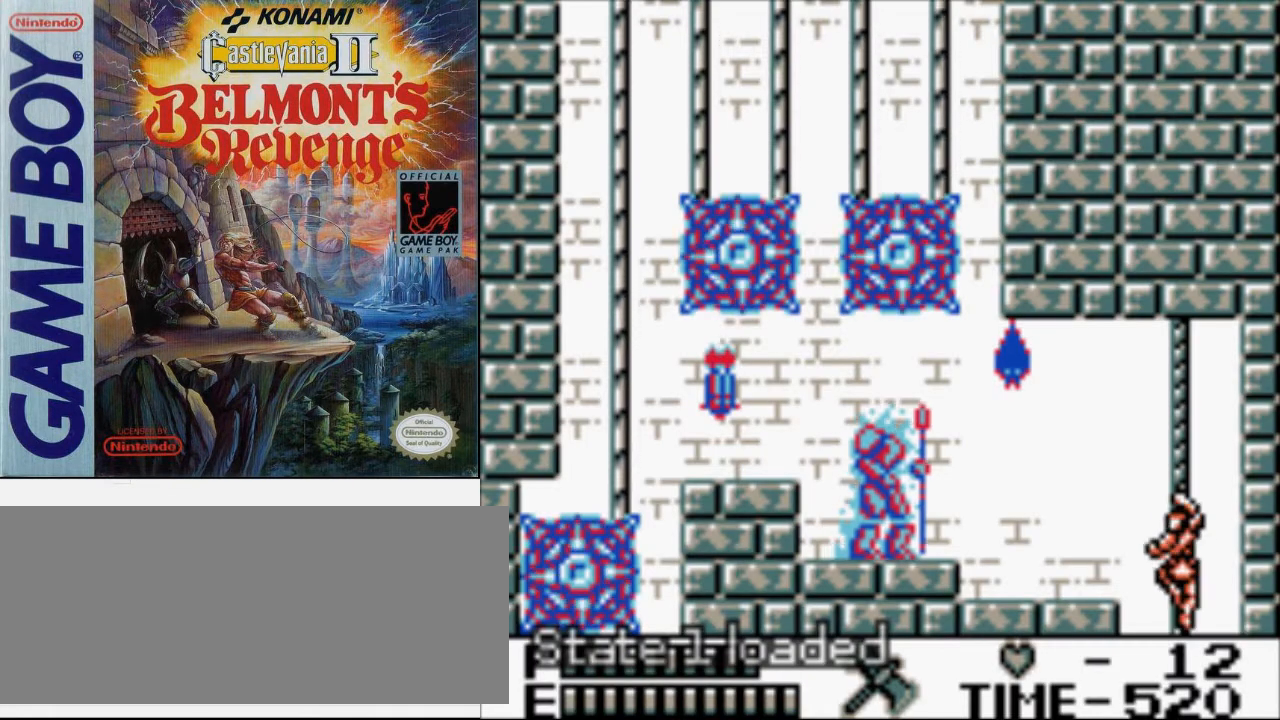
{"buttons": ["A", "DPAD_LEFT"], "events": [[500, "A", "down"]]}
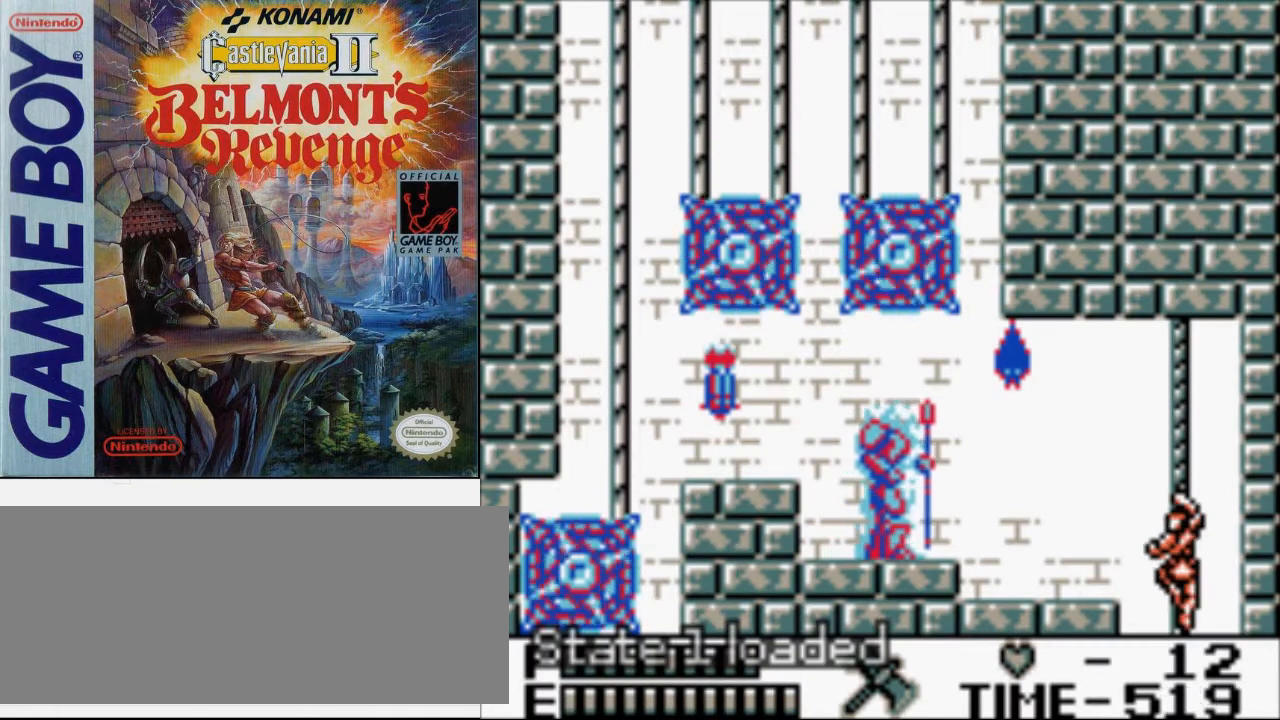
{"buttons": ["A", "DPAD_LEFT"], "events": [[167, "A", "up"], [267, "A", "down"], [433, "A", "up"], [500, "A", "down"]]}
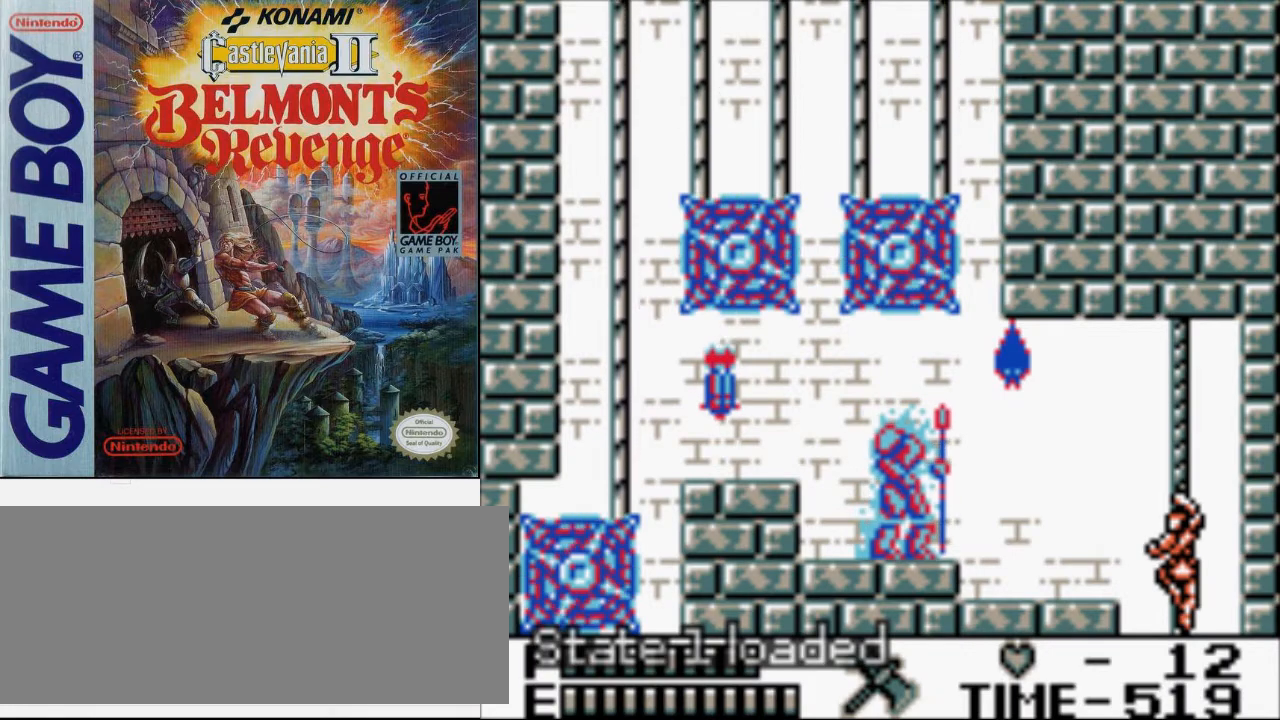
{"buttons": [], "events": [[100, "A", "up"], [200, "DPAD_LEFT", "up"], [400, "DPAD_UP", "down"], [500, "DPAD_UP", "up"]]}
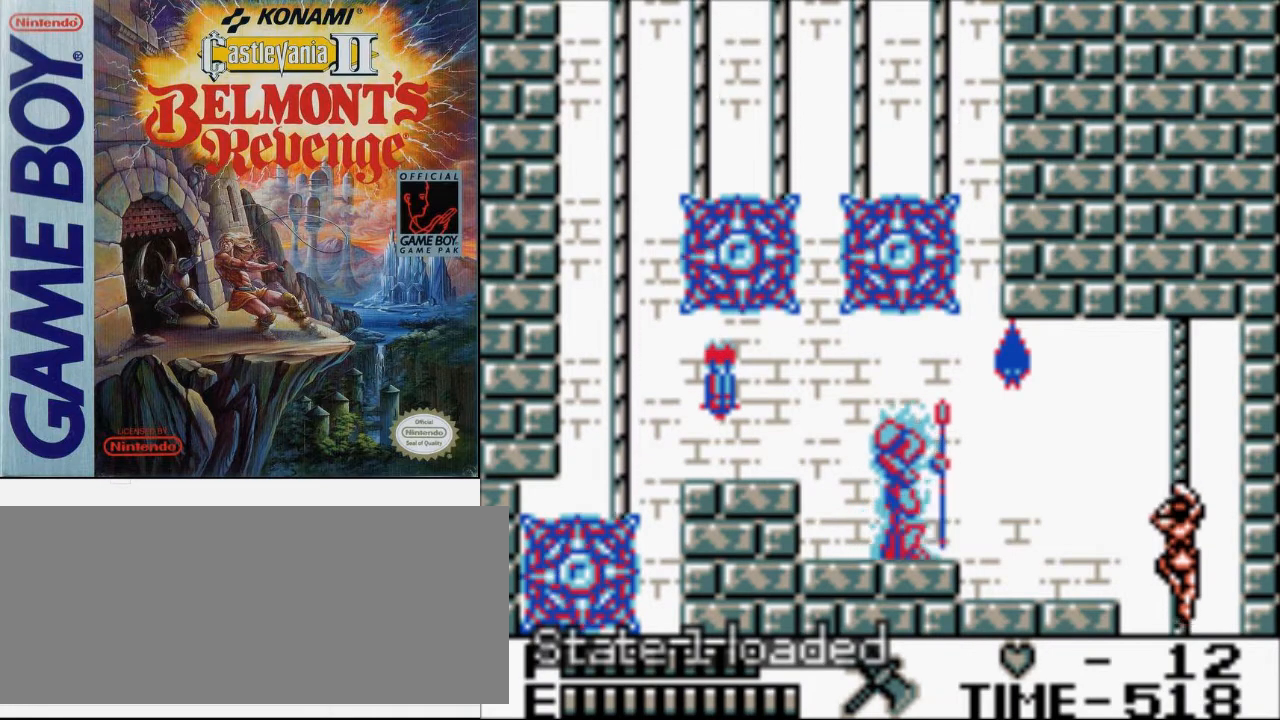
{"buttons": ["DPAD_LEFT"], "events": [[100, "DPAD_LEFT", "down"]]}
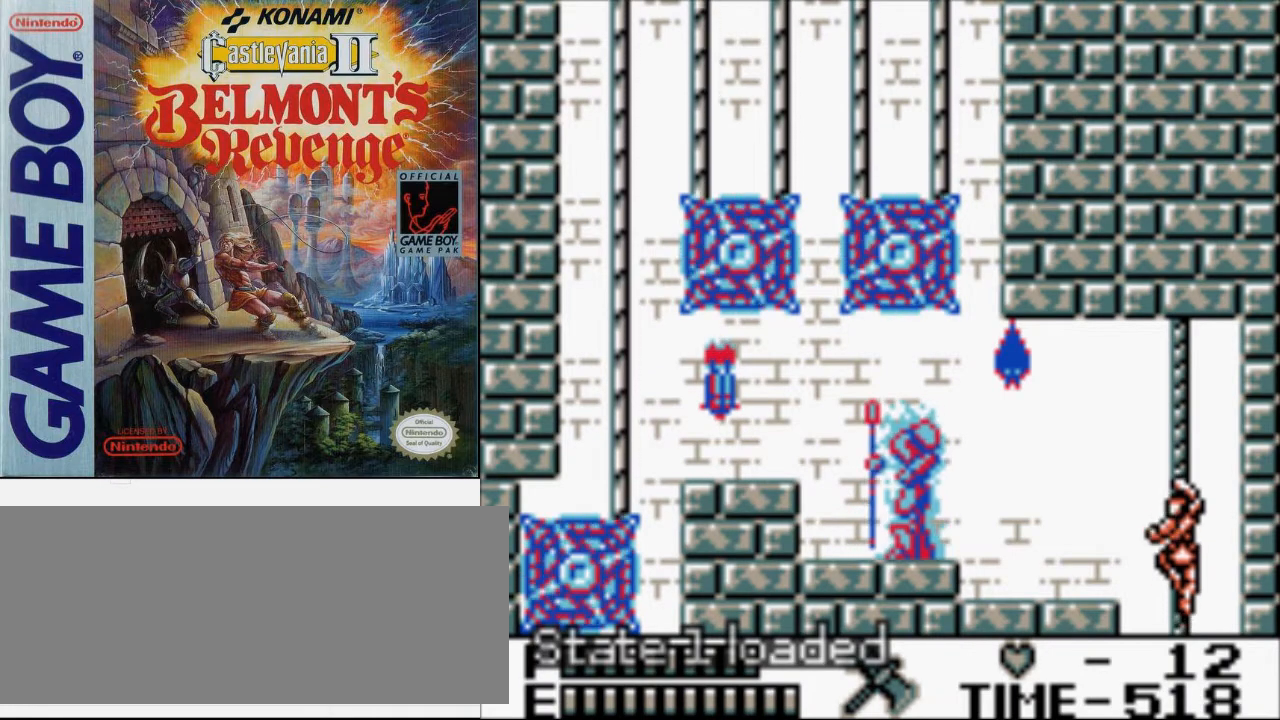
{"buttons": [], "events": [[67, "A", "down"], [200, "A", "up"], [400, "DPAD_LEFT", "up"]]}
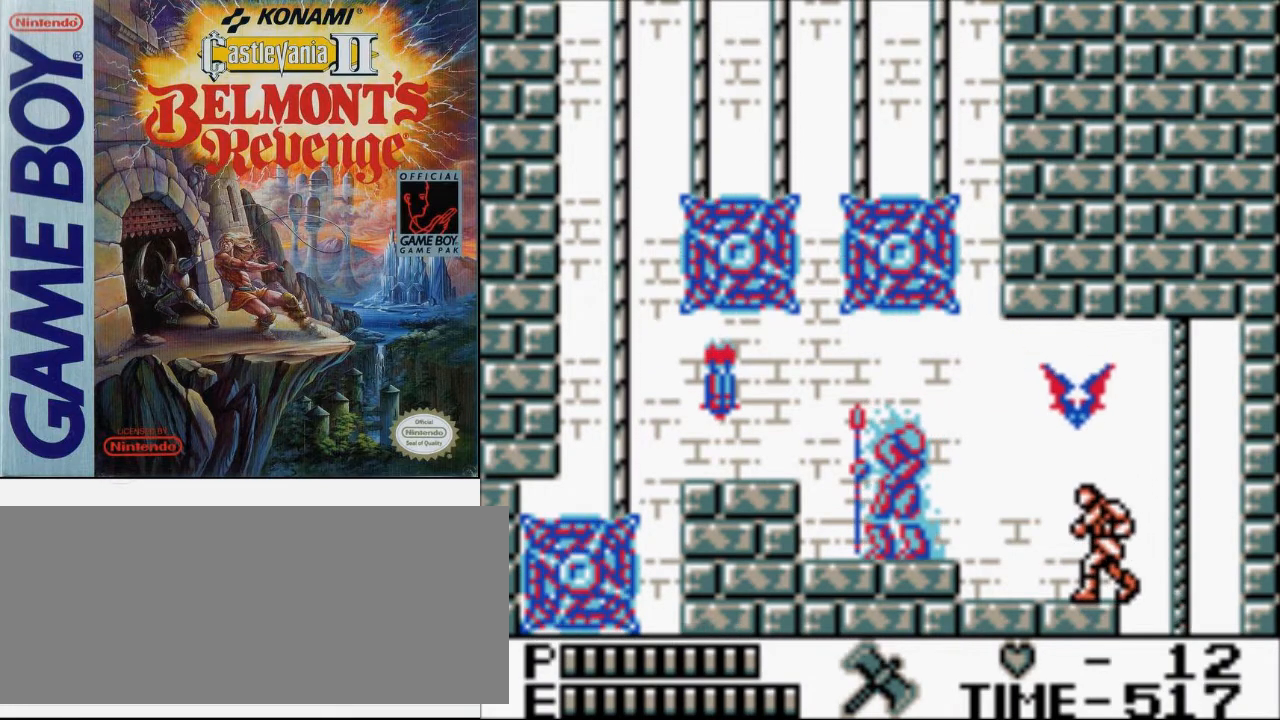
{"buttons": [], "events": []}
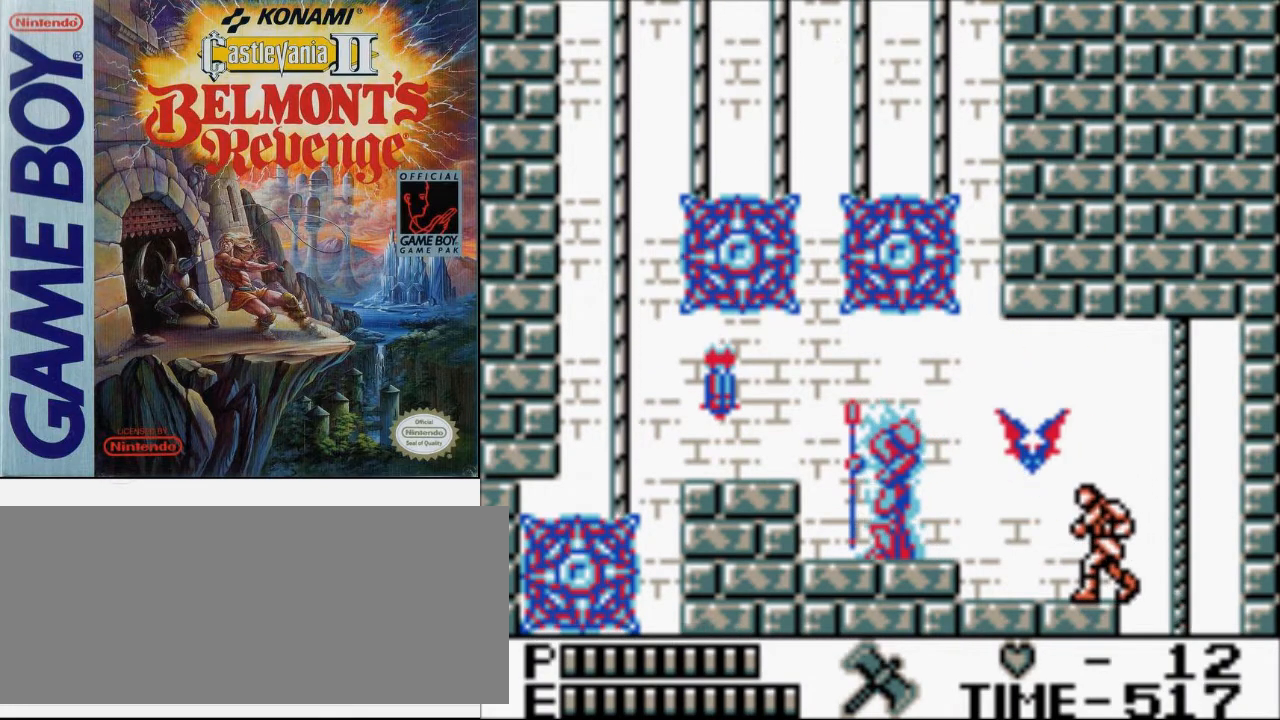
{"buttons": [], "events": []}
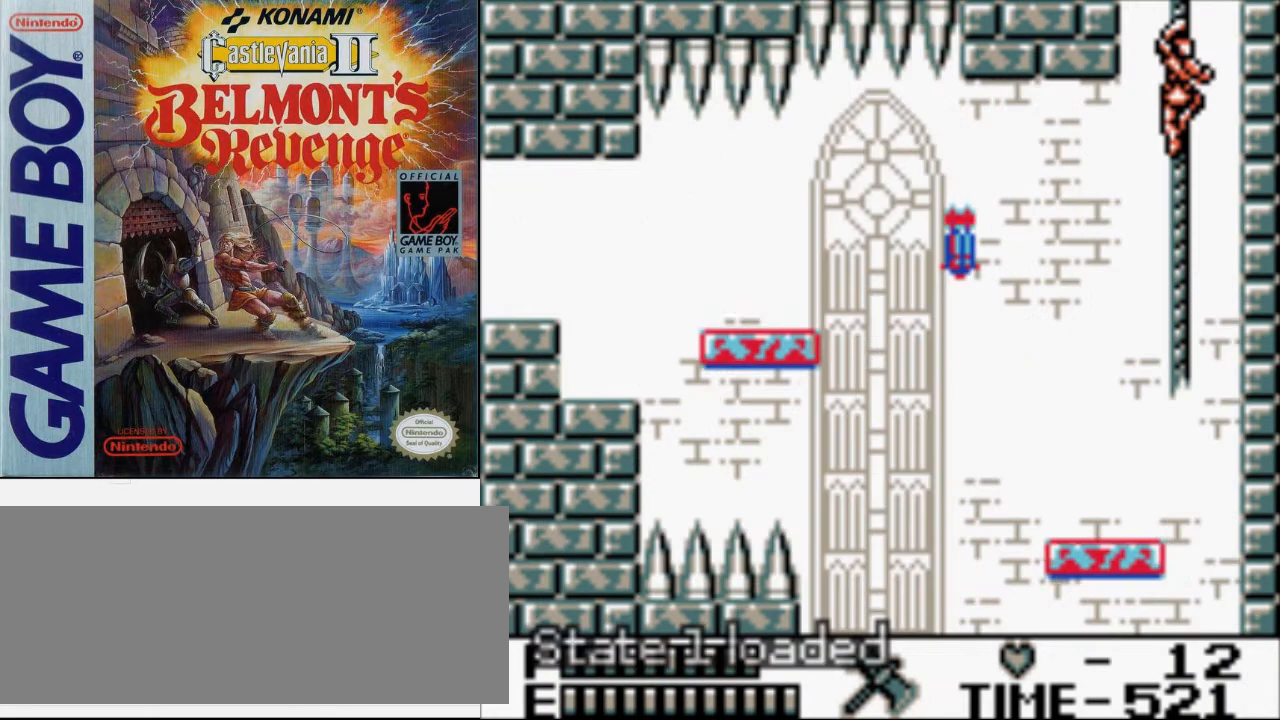
{"buttons": [], "events": []}
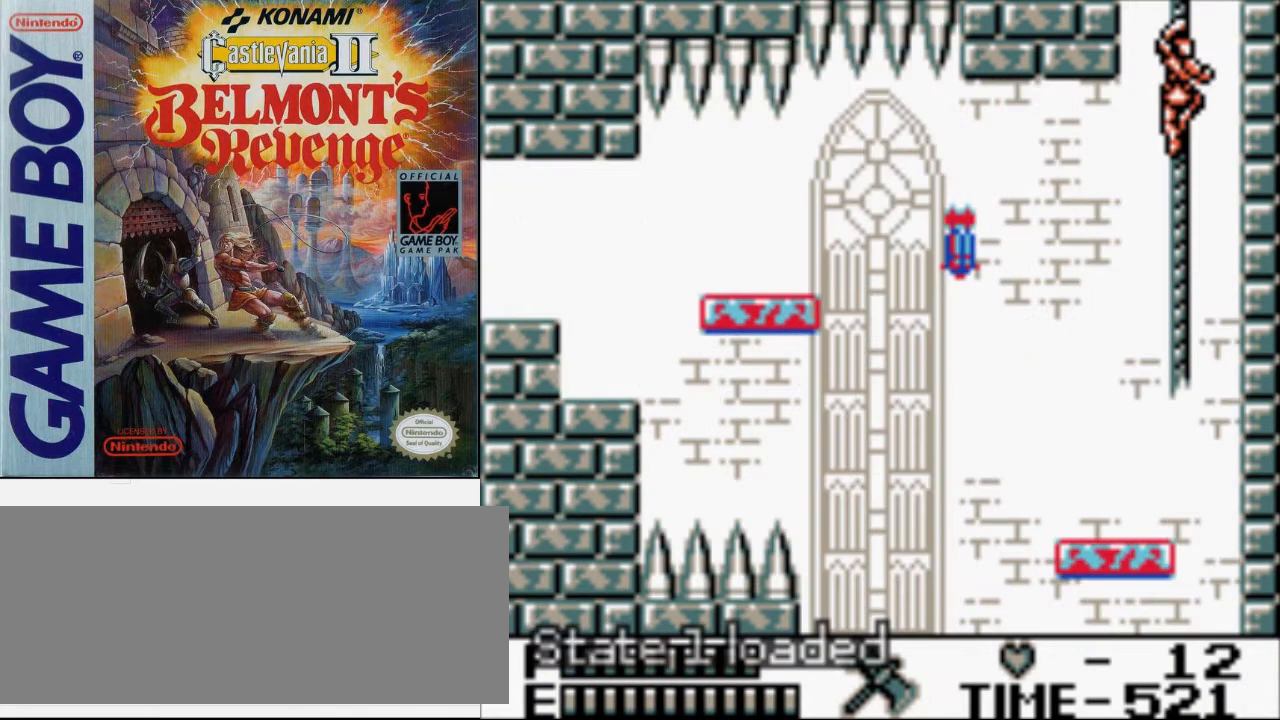
{"buttons": ["DPAD_UP"], "events": [[200, "DPAD_UP", "down"]]}
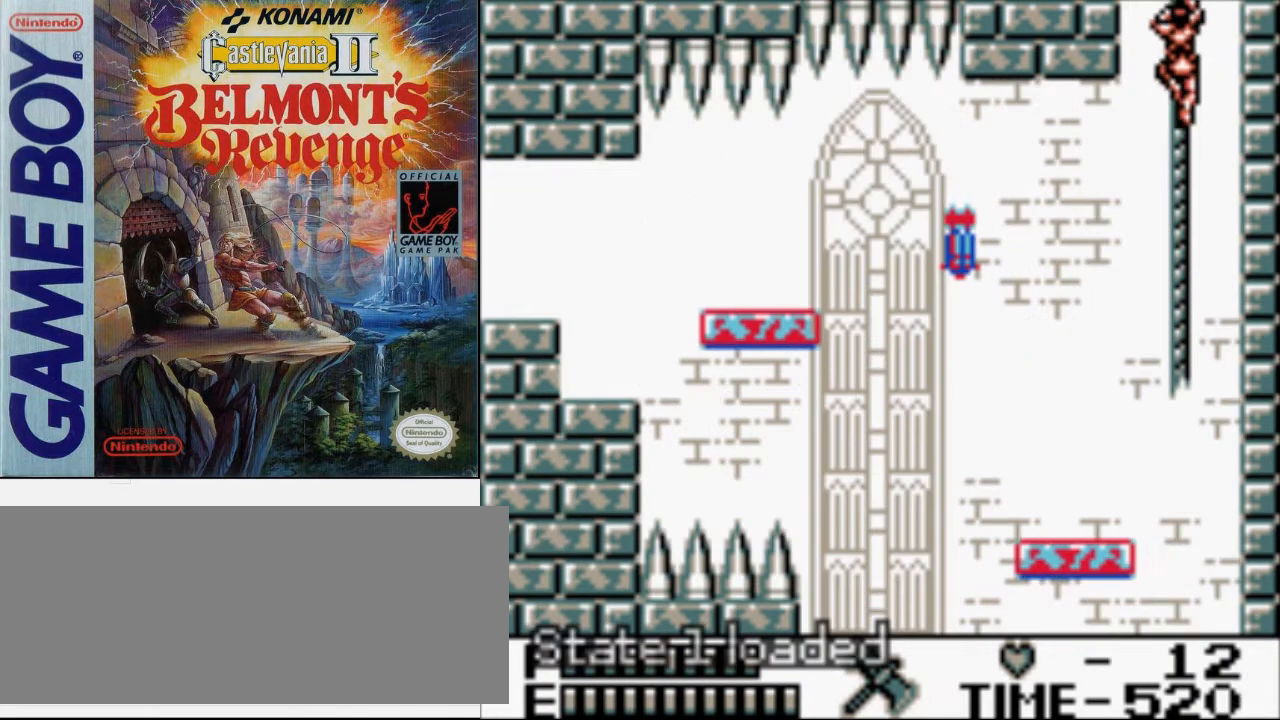
{"buttons": ["DPAD_UP"], "events": []}
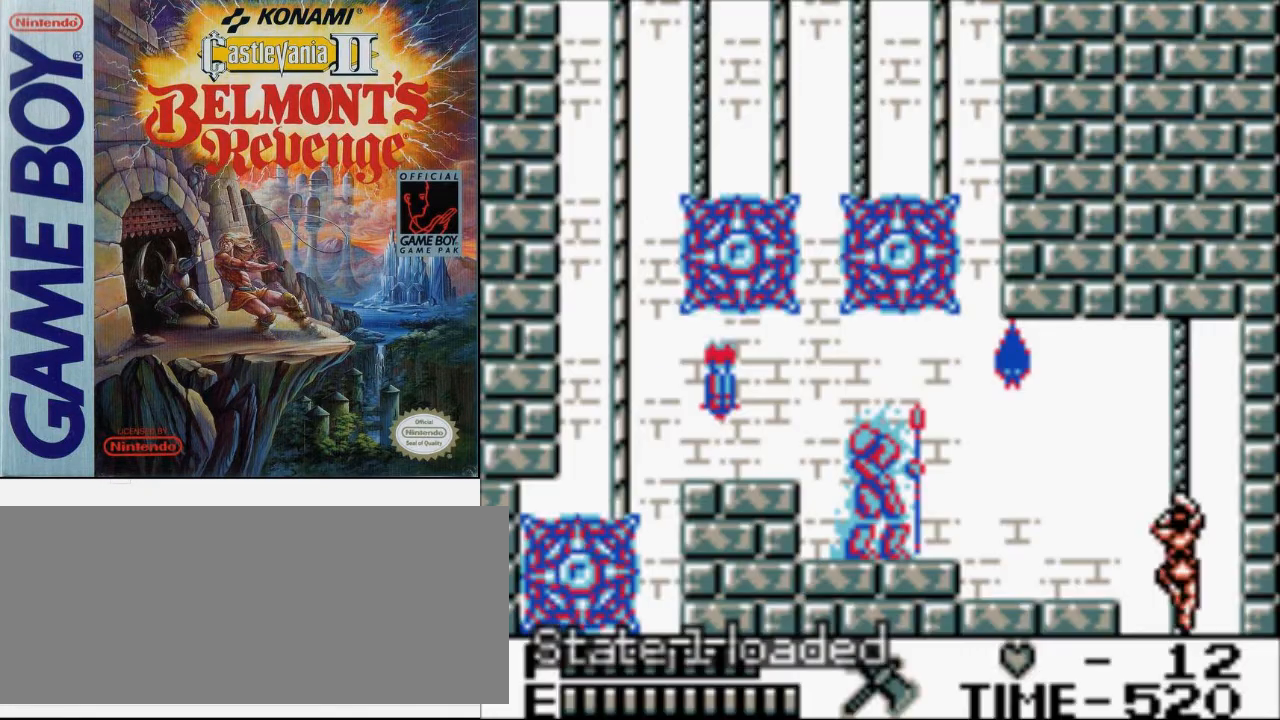
{"buttons": ["DPAD_UP", "DPAD_LEFT"], "events": [[200, "DPAD_LEFT", "down"], [233, "DPAD_UP", "up"], [300, "A", "down"], [400, "A", "up"], [400, "DPAD_UP", "down"]]}
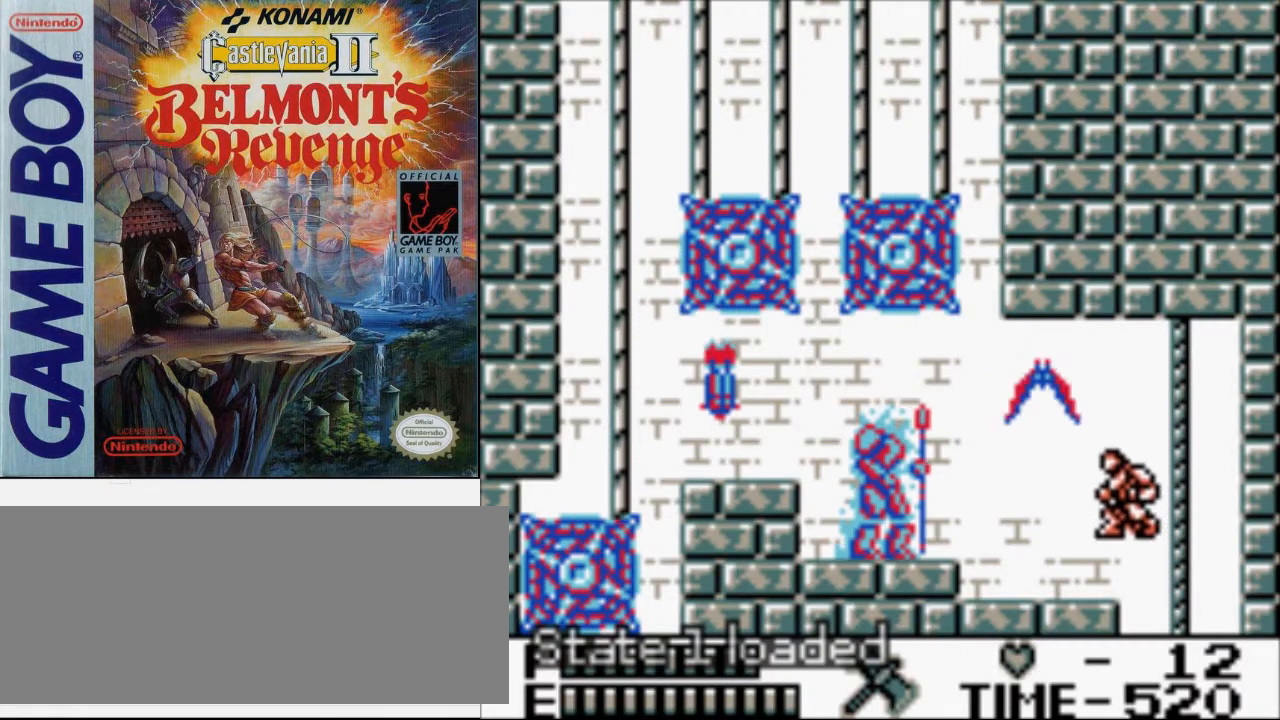
{"buttons": ["DPAD_LEFT"], "events": [[33, "B", "down"], [267, "DPAD_UP", "up"], [333, "B", "up"]]}
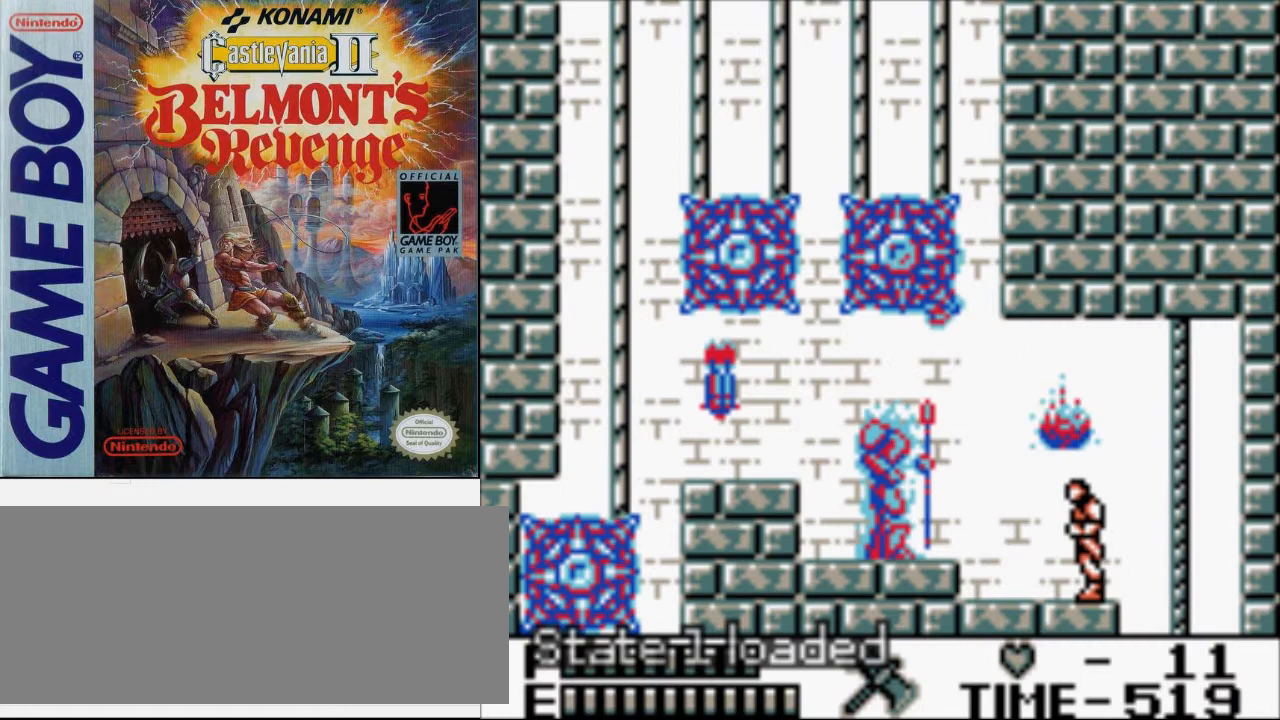
{"buttons": ["DPAD_LEFT"], "events": [[100, "B", "down"], [367, "B", "up"]]}
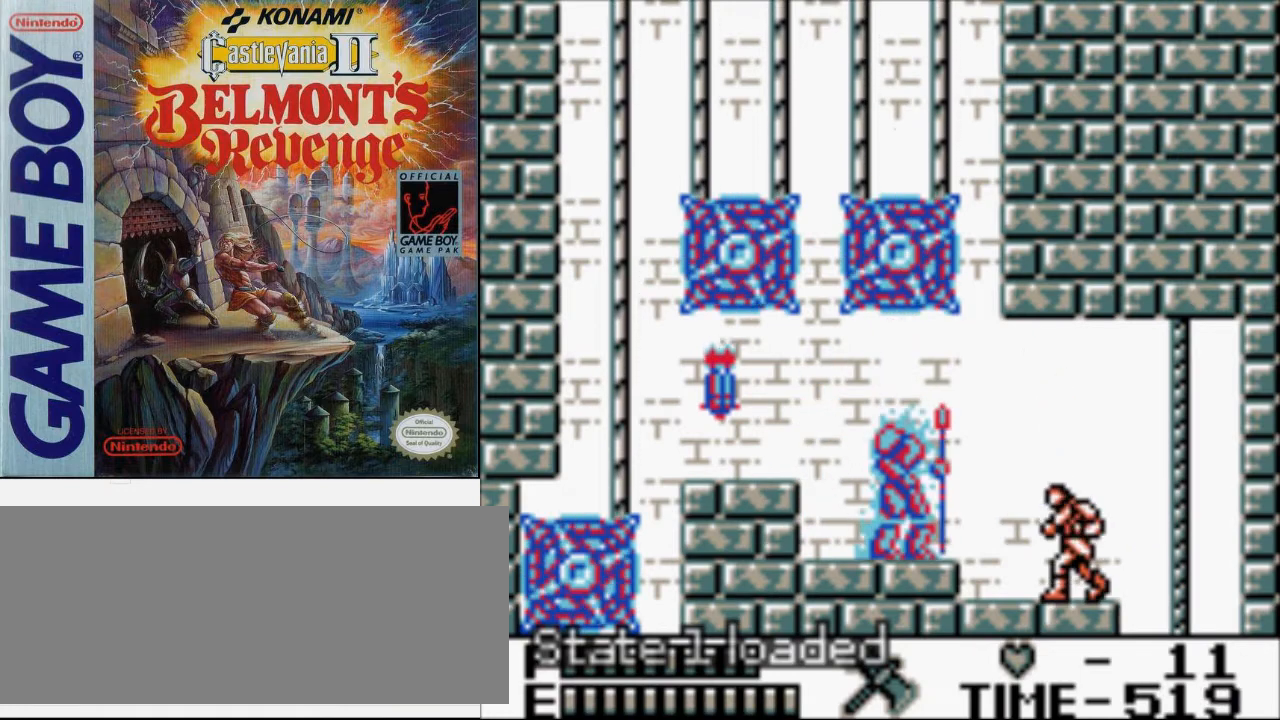
{"buttons": ["DPAD_LEFT"], "events": [[67, "B", "down"], [333, "B", "up"]]}
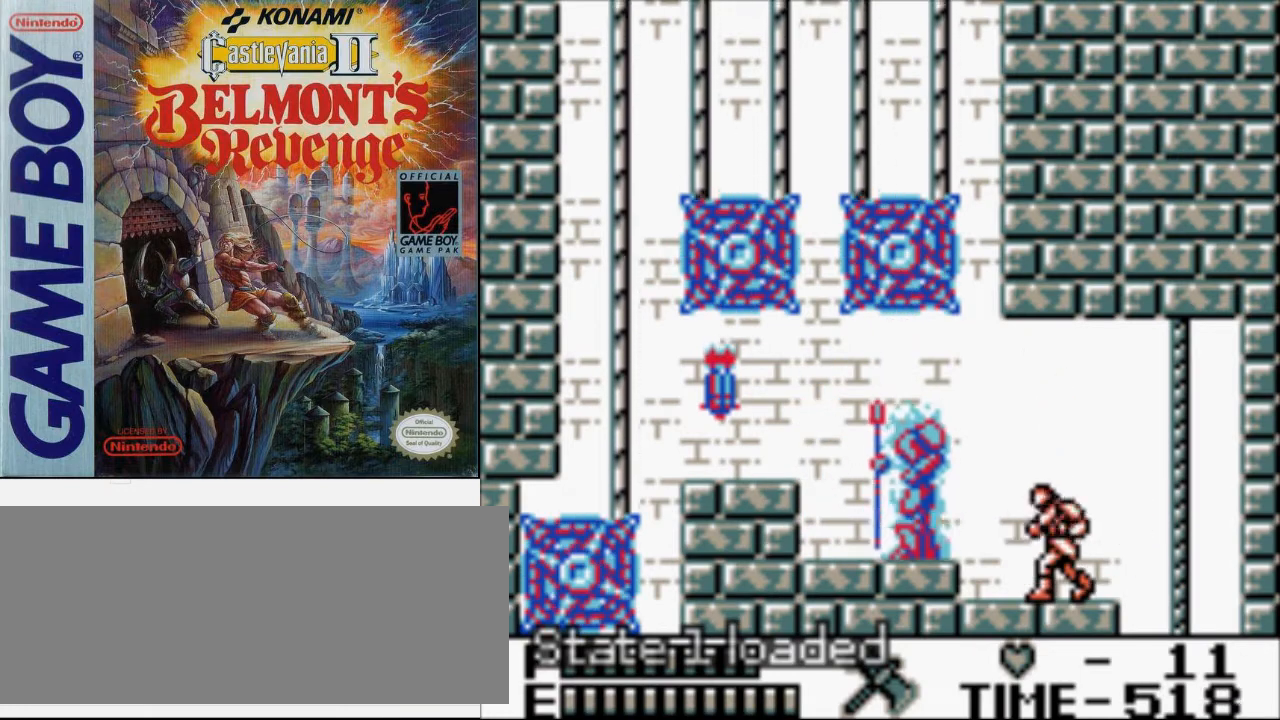
{"buttons": ["DPAD_LEFT"], "events": [[67, "B", "down"], [333, "B", "up"]]}
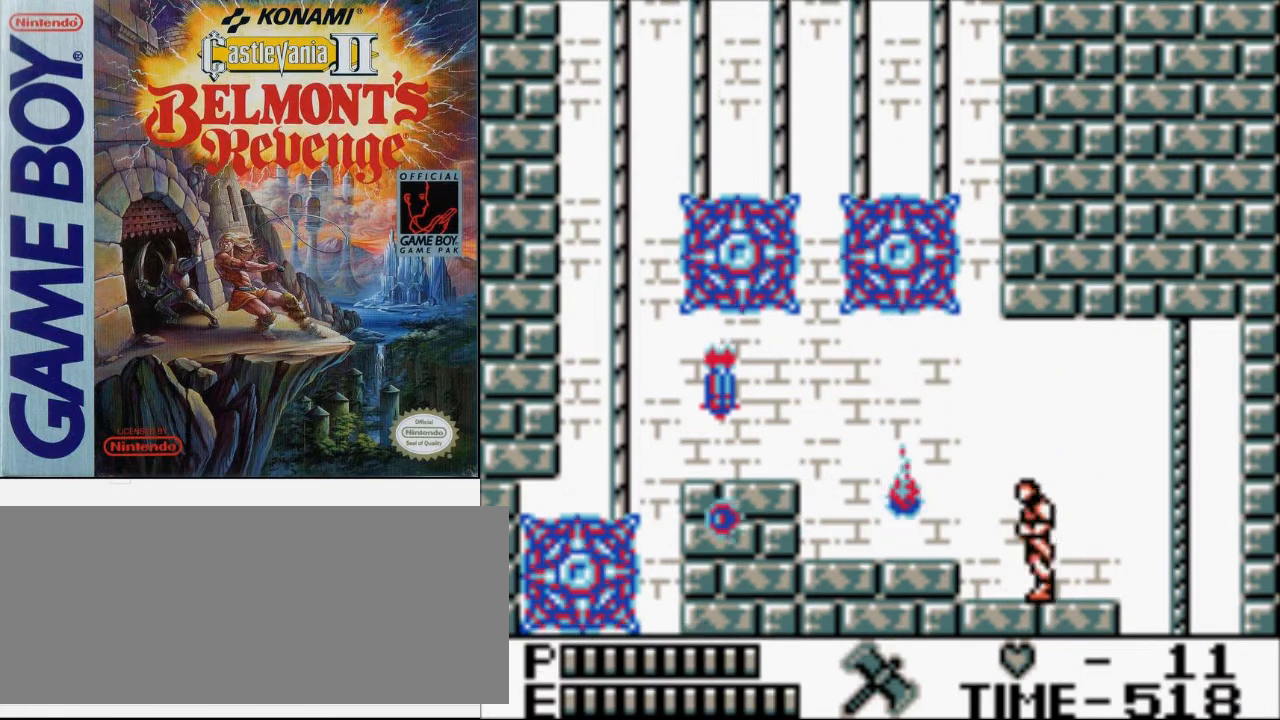
{"buttons": ["DPAD_LEFT"], "events": [[167, "A", "down"], [300, "A", "up"]]}
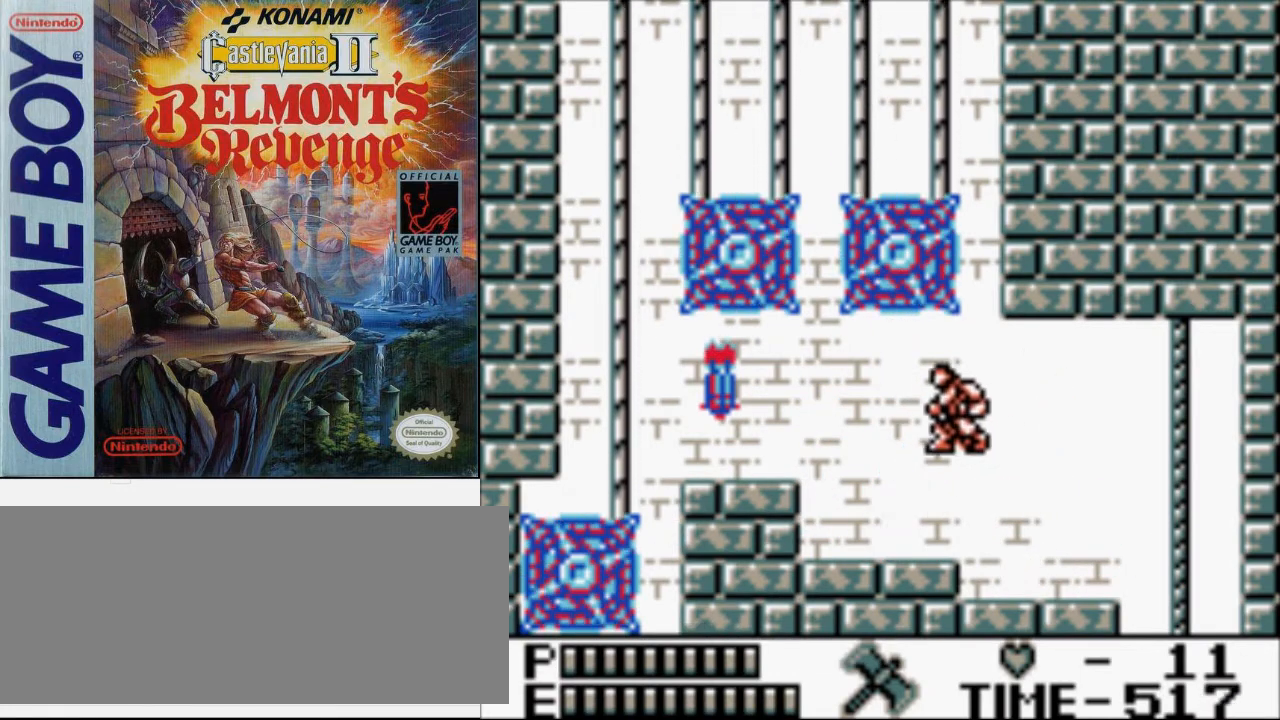
{"buttons": [], "events": [[267, "DPAD_LEFT", "up"]]}
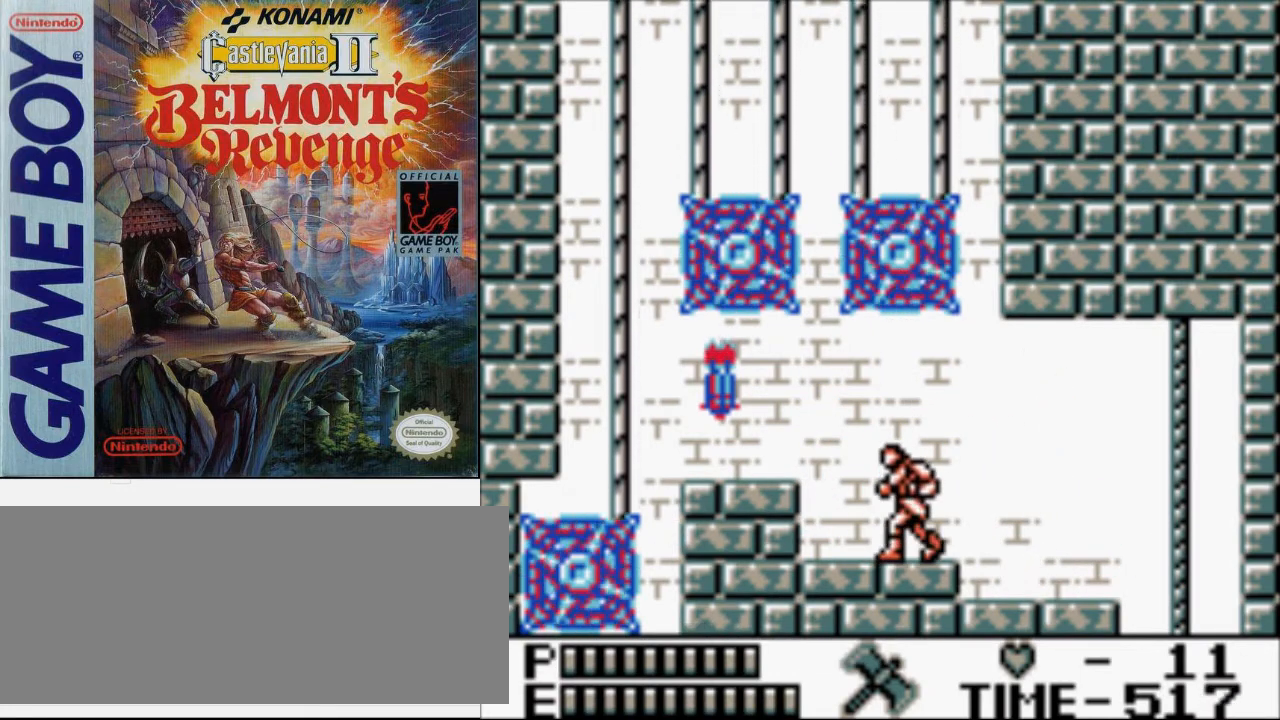
{"buttons": [], "events": []}
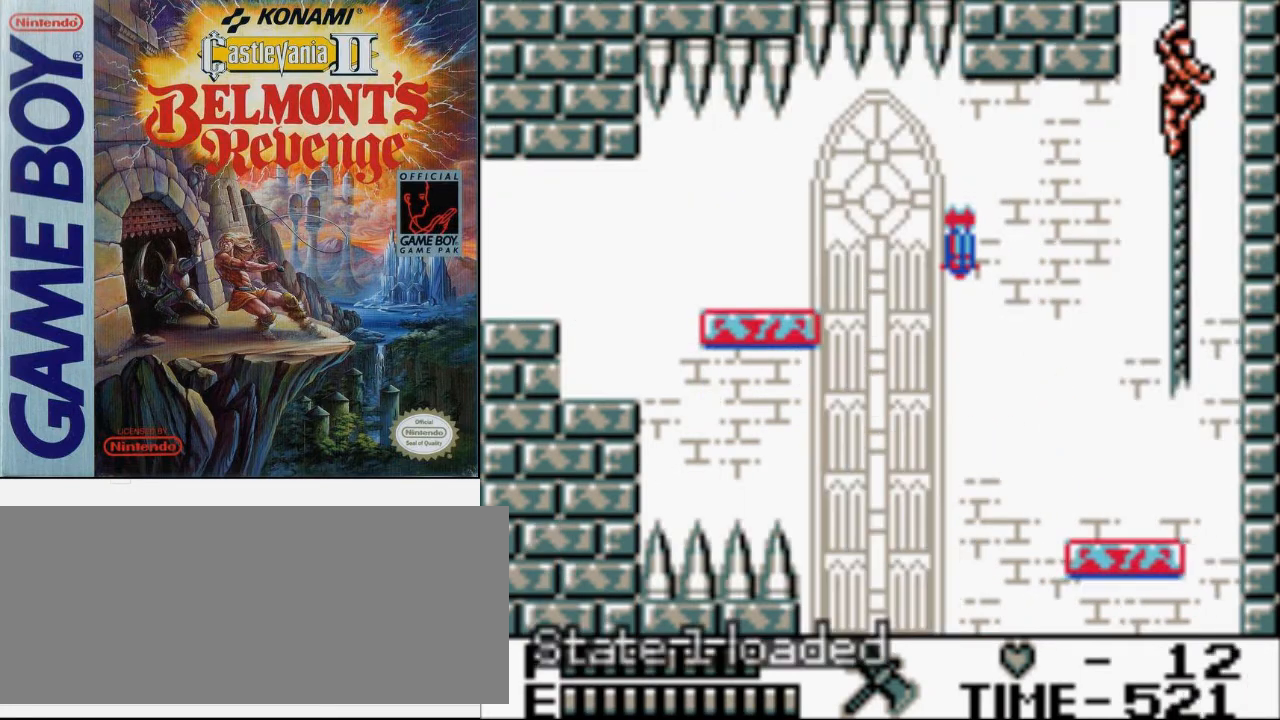
{"buttons": ["DPAD_UP"], "events": [[267, "DPAD_UP", "down"]]}